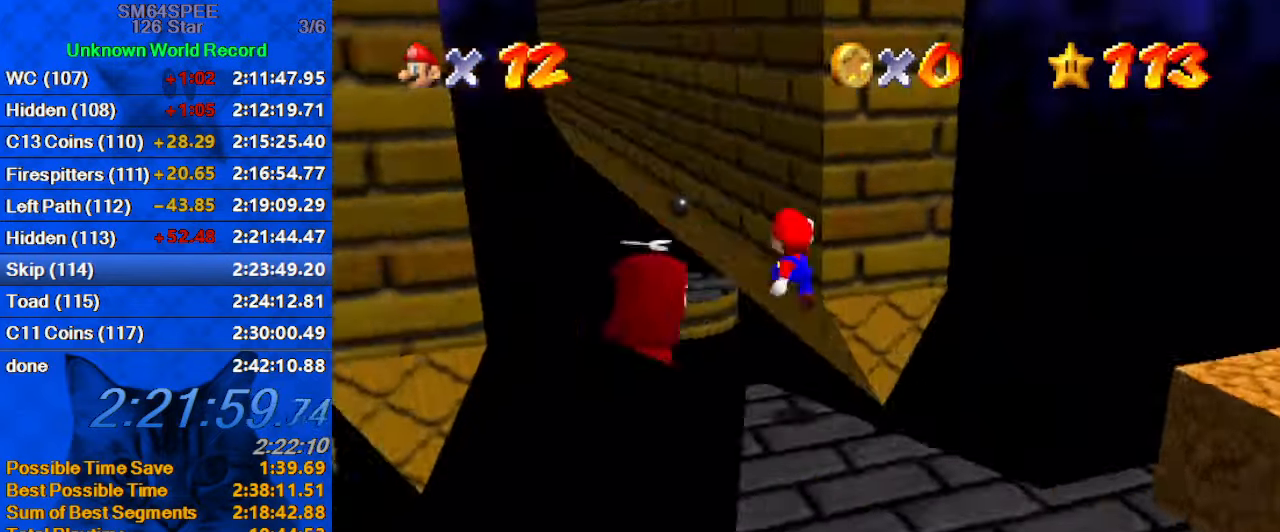
Gameplay with keyboard; each line is a JSON object with the keys held at the frame after it. "events" lists presses ("down") and releases ("up") of "a", "c", "ctrl", "d", "down", "left", "return", "right", "s", "shift", "up", "w", "x" and "y" between this image and that frame as [ms after this image, input, new state], when the widget could be followed in between. No other keys are recorded. Mouse input is not recorded.
{"keys": ["left", "up"], "events": [[67, "up", "up"], [134, "a", "up"], [167, "down", "down"], [167, "right", "down"], [300, "ctrl", "down"], [367, "down", "up"], [367, "right", "up"], [467, "shift", "up"], [500, "ctrl", "up"], [500, "left", "down"], [500, "up", "down"]]}
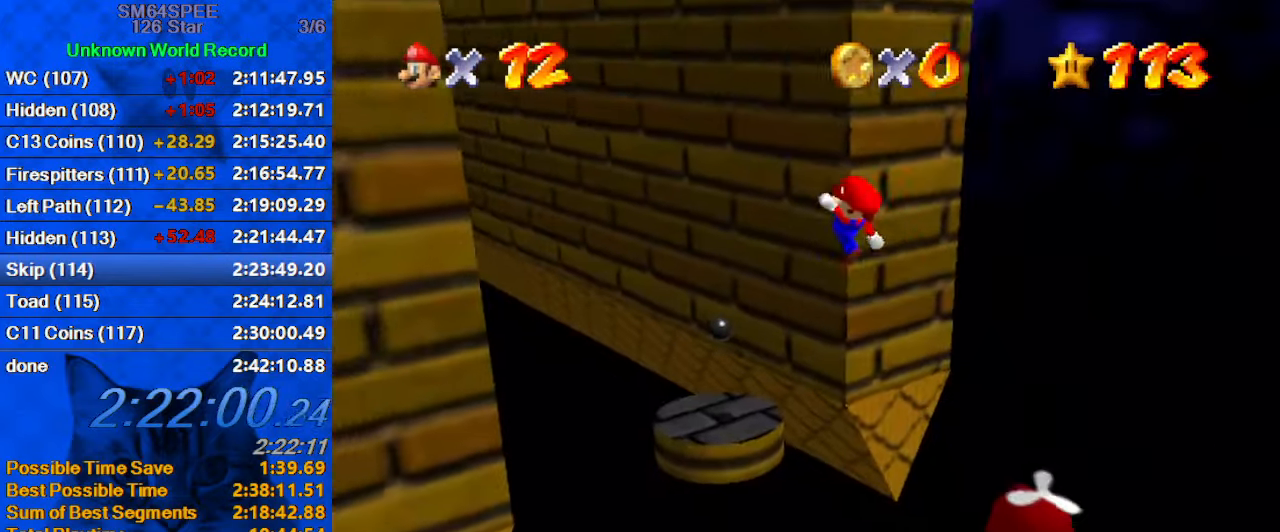
{"keys": ["down", "right"], "events": [[200, "d", "down"], [200, "left", "up"], [200, "up", "up"], [267, "d", "up"], [367, "down", "down"], [433, "right", "down"]]}
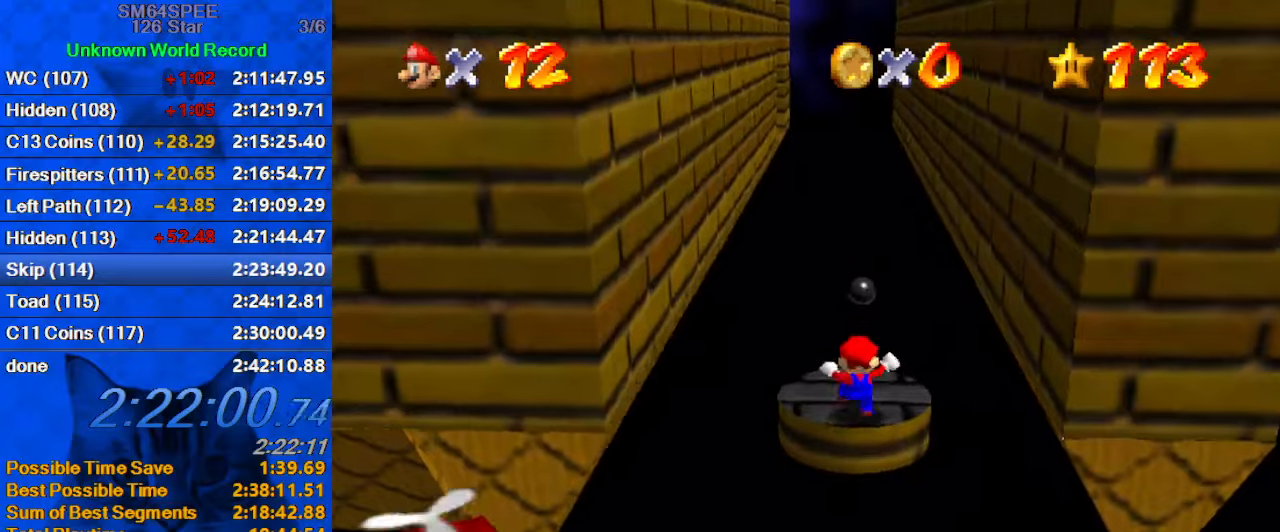
{"keys": ["left", "shift"], "events": [[166, "right", "up"], [233, "left", "down"], [400, "down", "up"], [466, "shift", "down"]]}
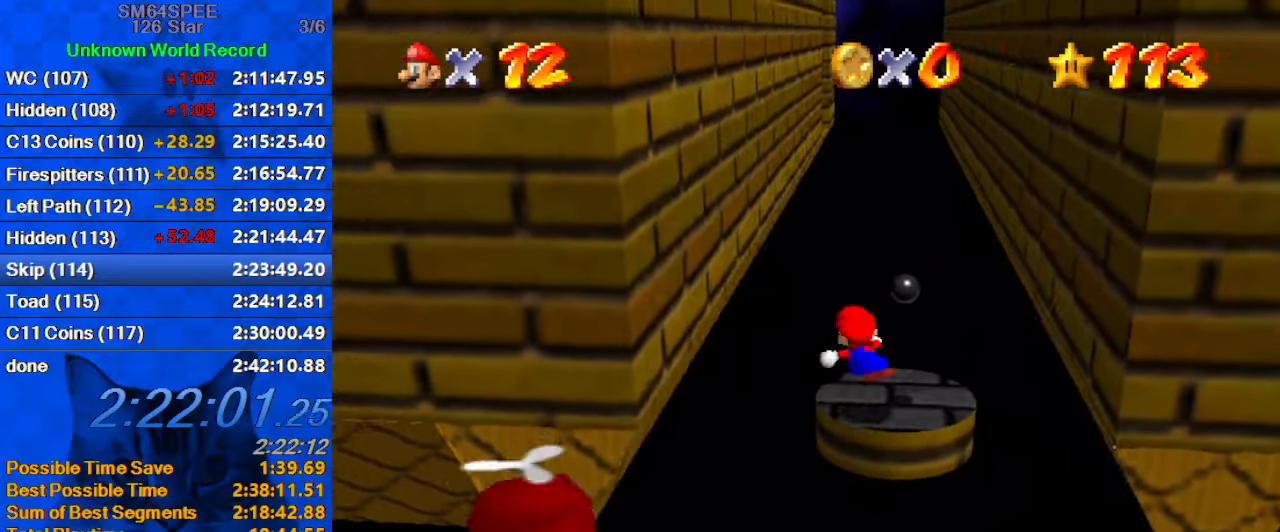
{"keys": ["left", "shift", "up"], "events": [[200, "up", "down"]]}
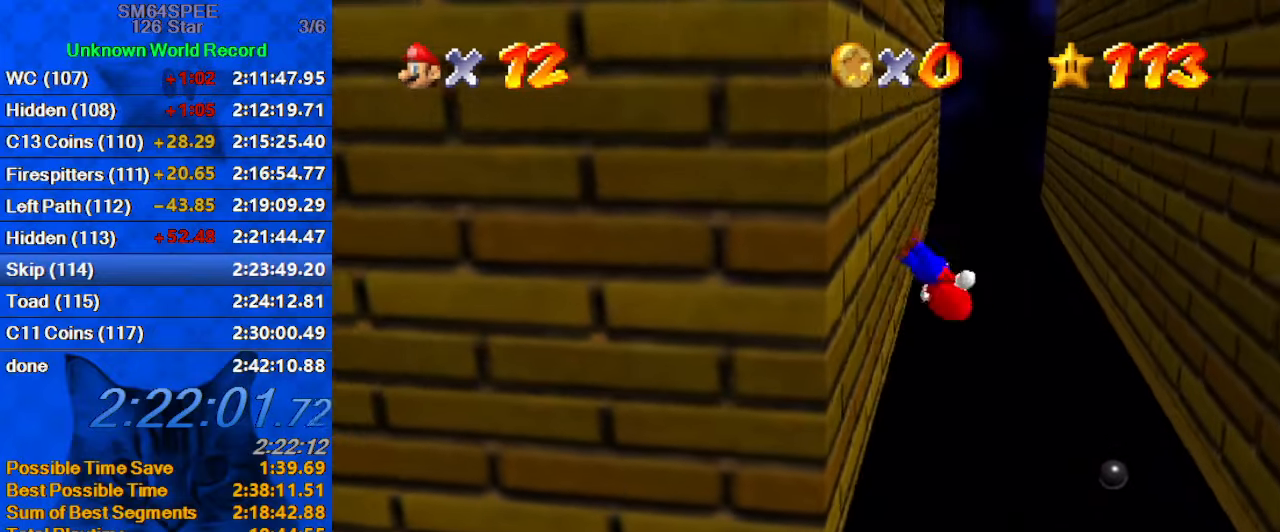
{"keys": ["right", "shift"], "events": [[33, "shift", "up"], [166, "left", "up"], [166, "right", "down"], [166, "shift", "down"], [166, "up", "up"]]}
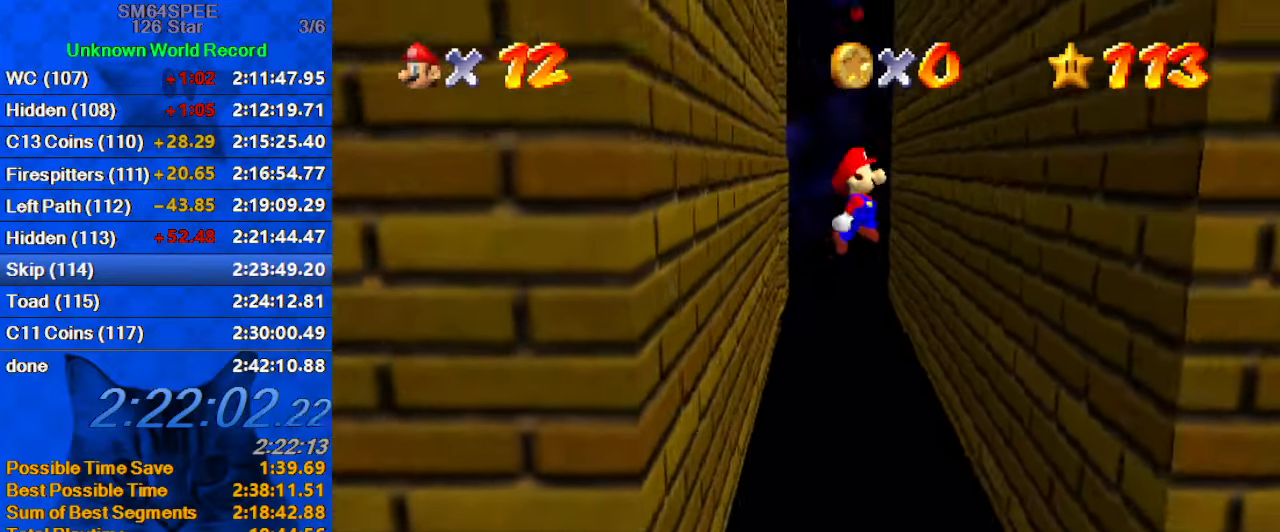
{"keys": ["left", "right"], "events": [[66, "up", "down"], [333, "up", "up"], [466, "shift", "up"], [500, "left", "down"]]}
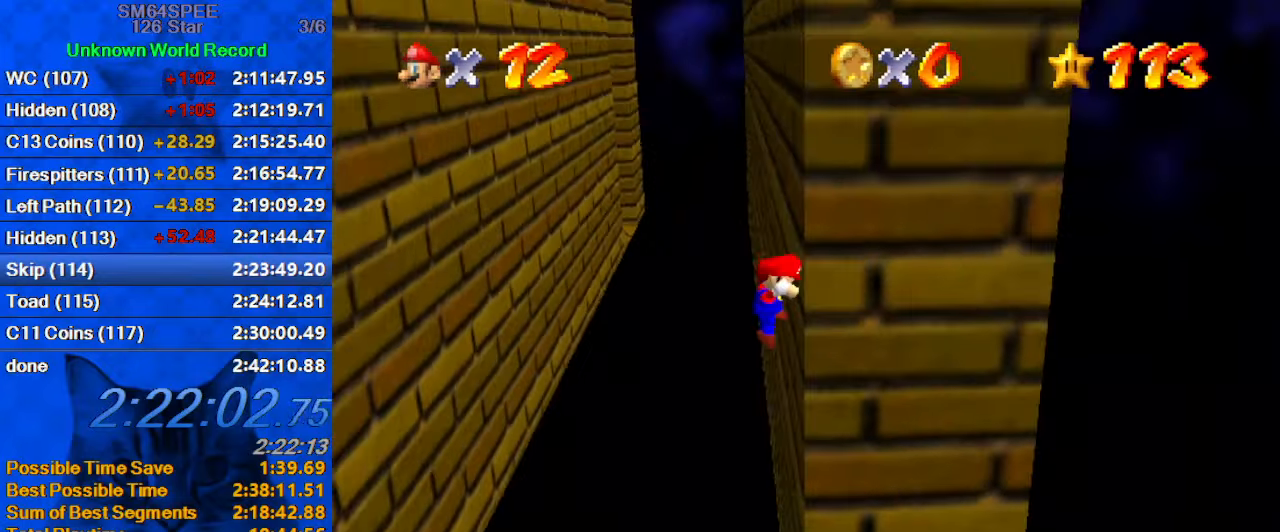
{"keys": ["left", "shift", "up"], "events": [[66, "right", "up"], [66, "shift", "down"], [333, "up", "down"]]}
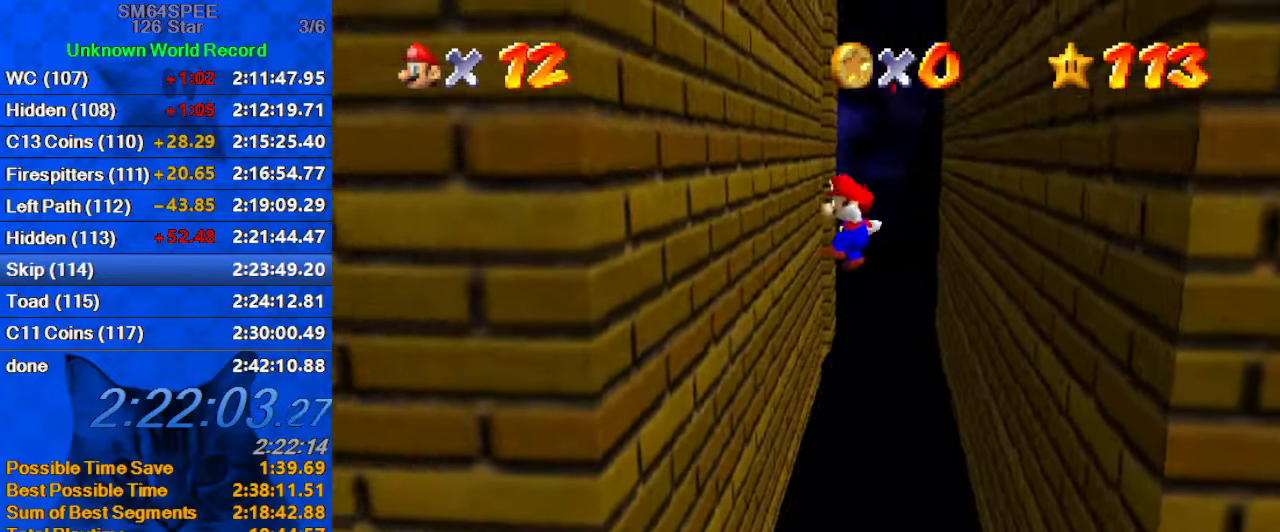
{"keys": ["right", "shift"], "events": [[266, "shift", "up"], [300, "up", "up"], [400, "left", "up"], [400, "right", "down"], [400, "shift", "down"]]}
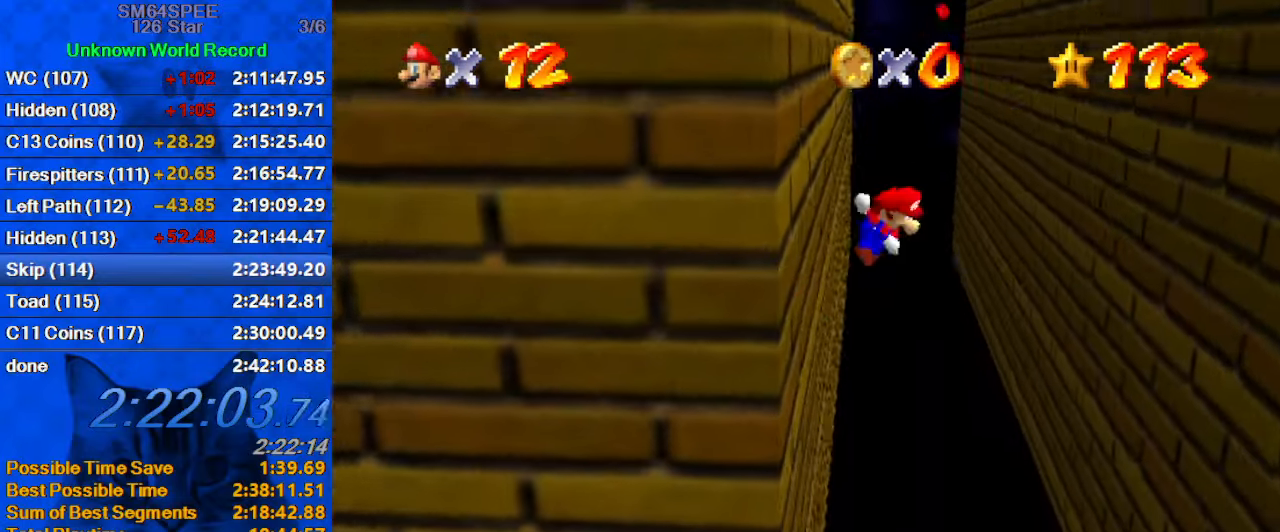
{"keys": ["right", "shift", "up"], "events": [[400, "up", "down"]]}
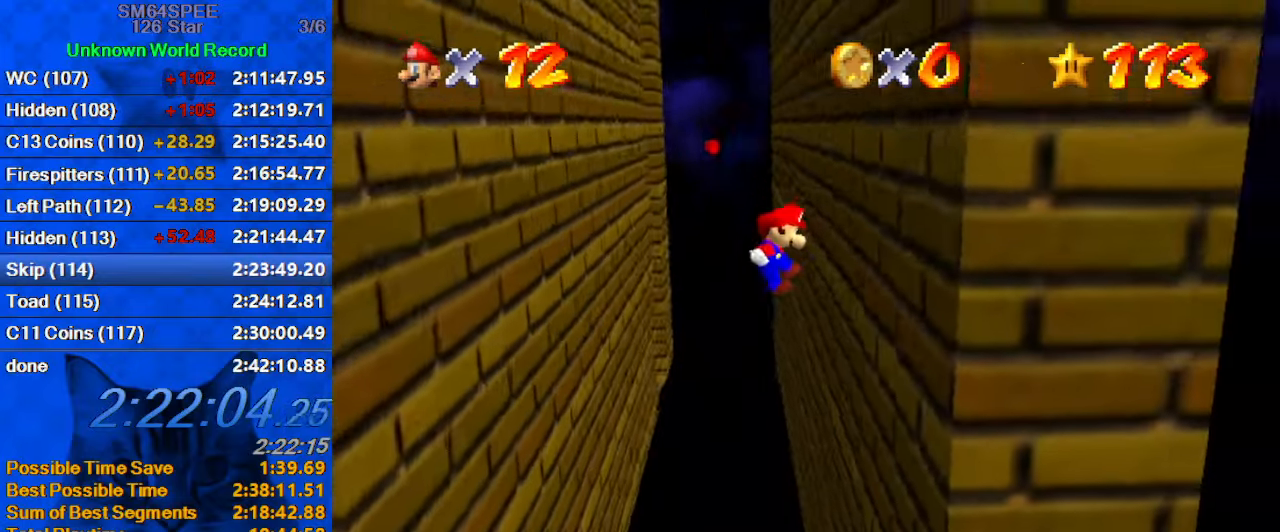
{"keys": ["left", "shift"], "events": [[133, "shift", "up"], [133, "up", "up"], [233, "left", "down"], [233, "shift", "down"], [300, "right", "up"]]}
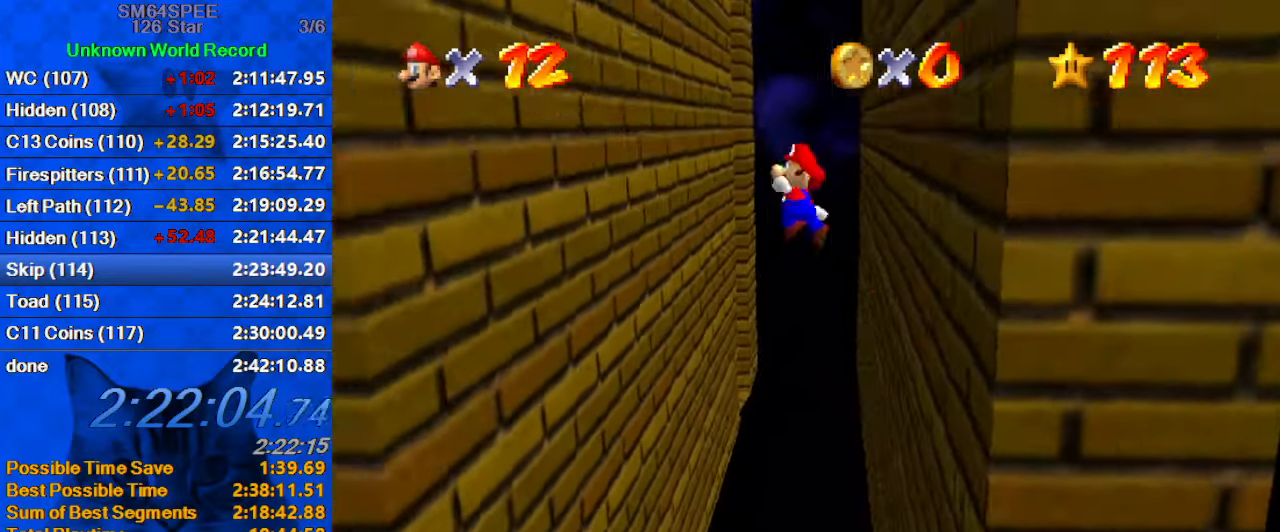
{"keys": ["left", "shift", "up"], "events": [[266, "up", "down"]]}
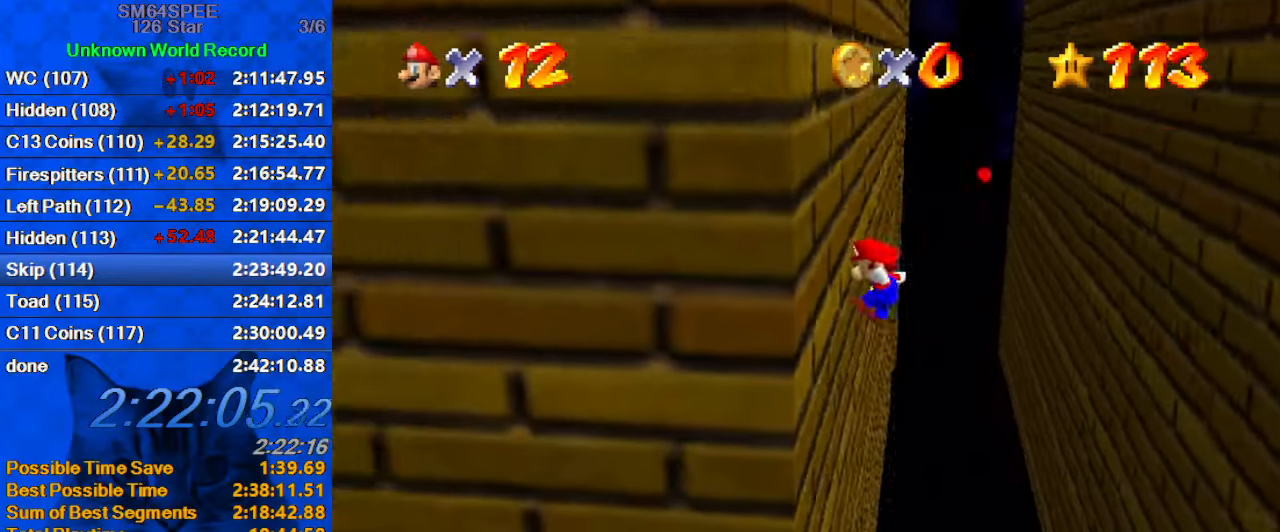
{"keys": ["right", "shift"], "events": [[33, "shift", "up"], [33, "up", "up"], [66, "right", "down"], [133, "left", "up"], [133, "shift", "down"]]}
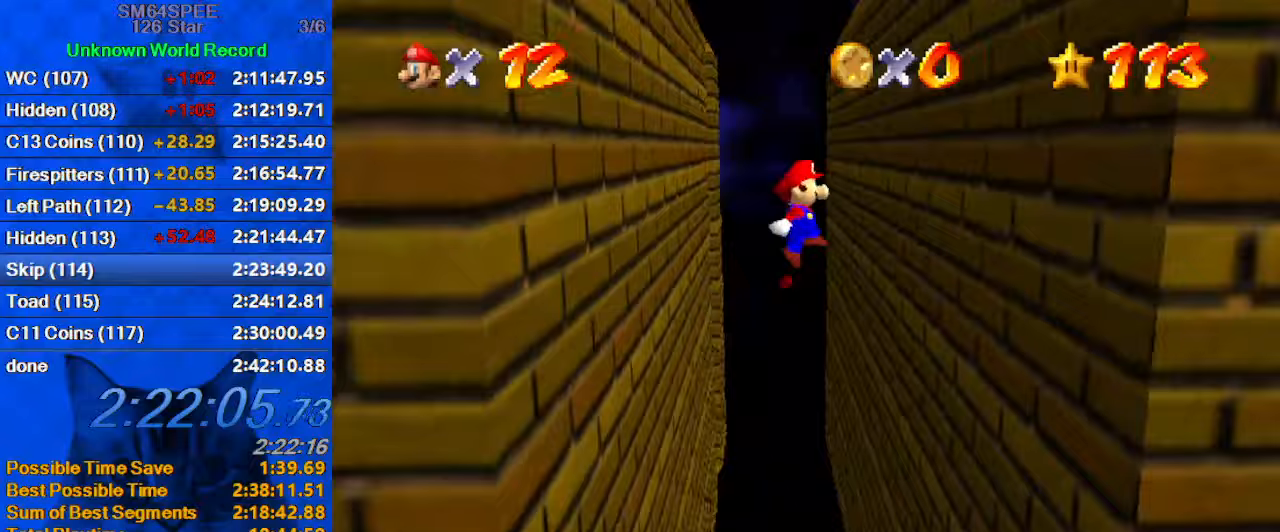
{"keys": ["left", "shift"], "events": [[367, "shift", "up"], [467, "left", "down"], [467, "shift", "down"], [500, "right", "up"]]}
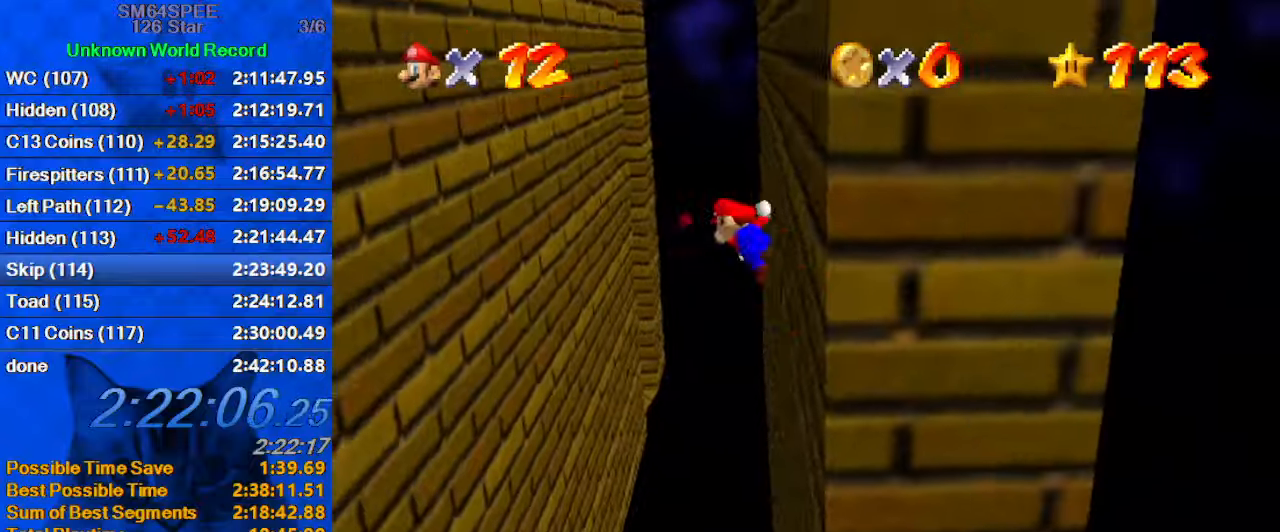
{"keys": ["left", "shift", "up"], "events": [[133, "up", "down"]]}
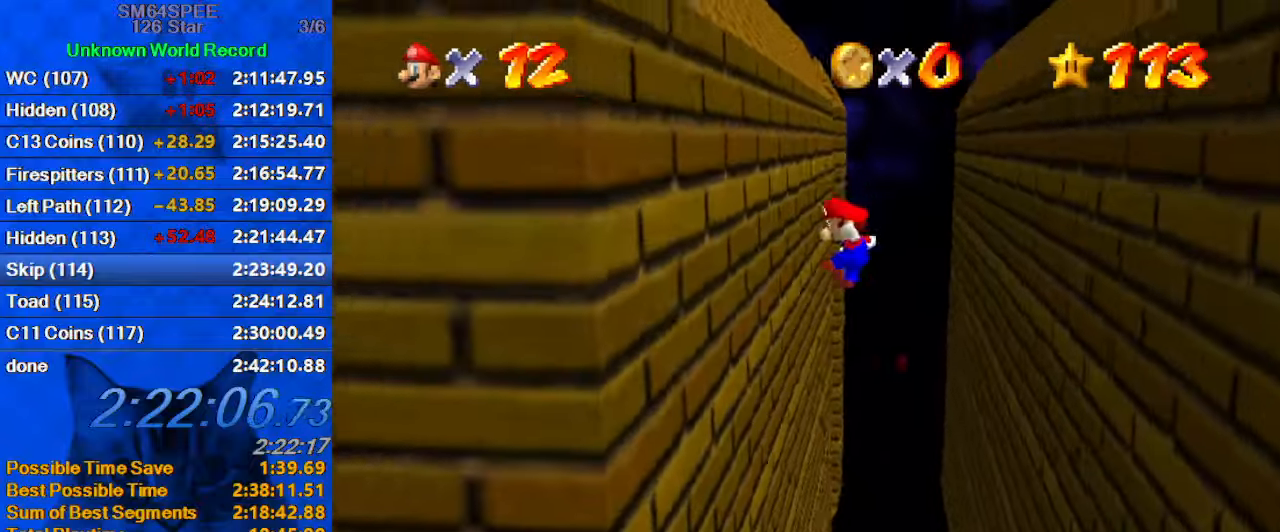
{"keys": ["right", "shift"], "events": [[200, "shift", "up"], [200, "up", "up"], [300, "left", "up"], [300, "right", "down"], [300, "shift", "down"]]}
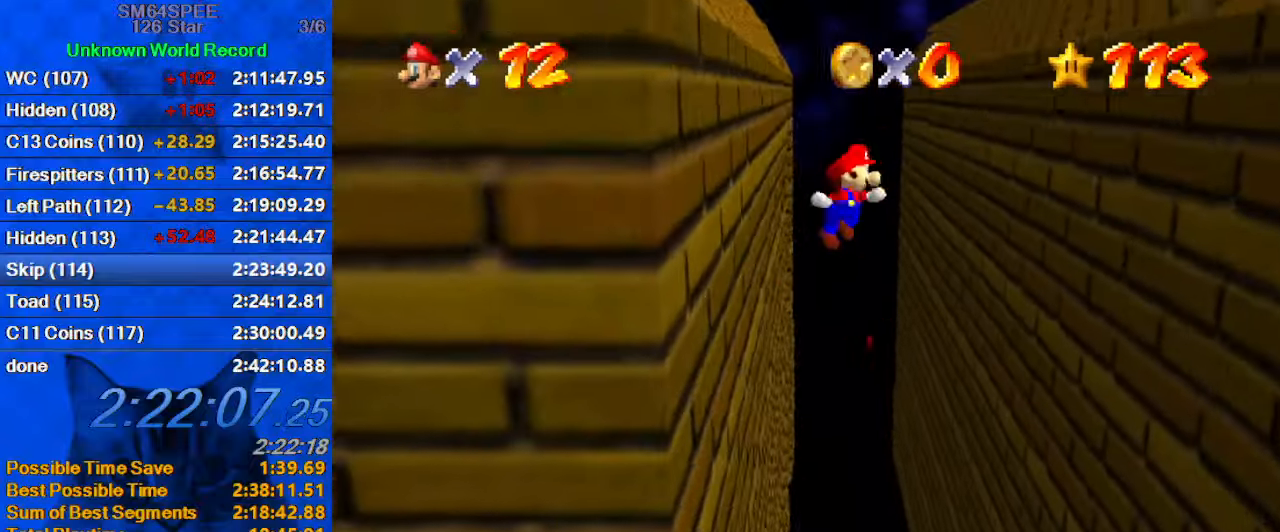
{"keys": ["right", "shift"], "events": []}
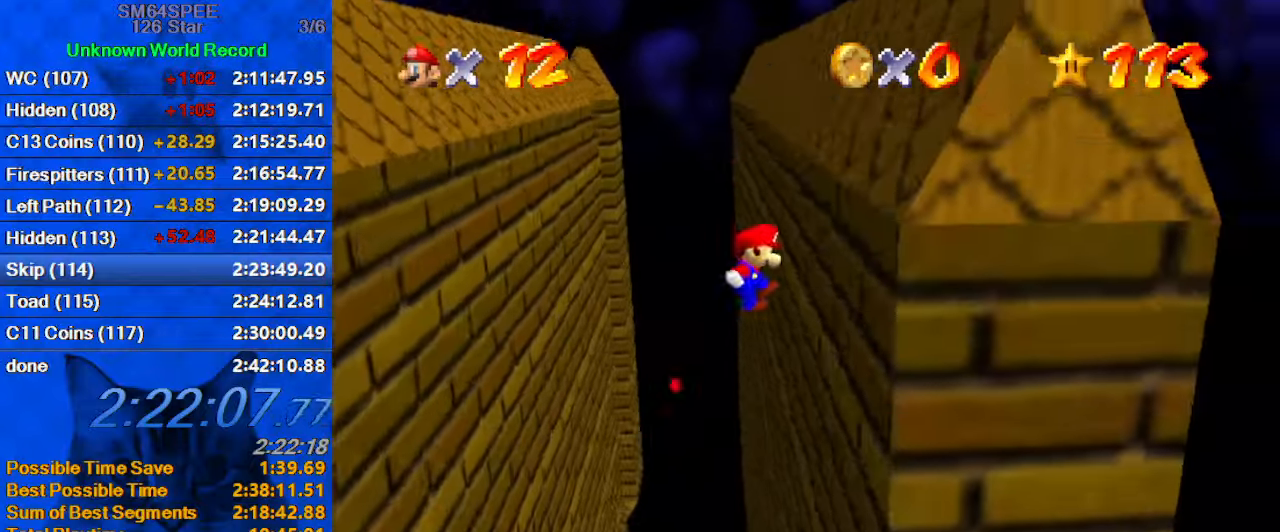
{"keys": ["right"], "events": [[33, "shift", "up"], [133, "left", "down"], [133, "right", "up"], [133, "shift", "down"], [467, "left", "up"], [467, "right", "down"], [500, "shift", "up"]]}
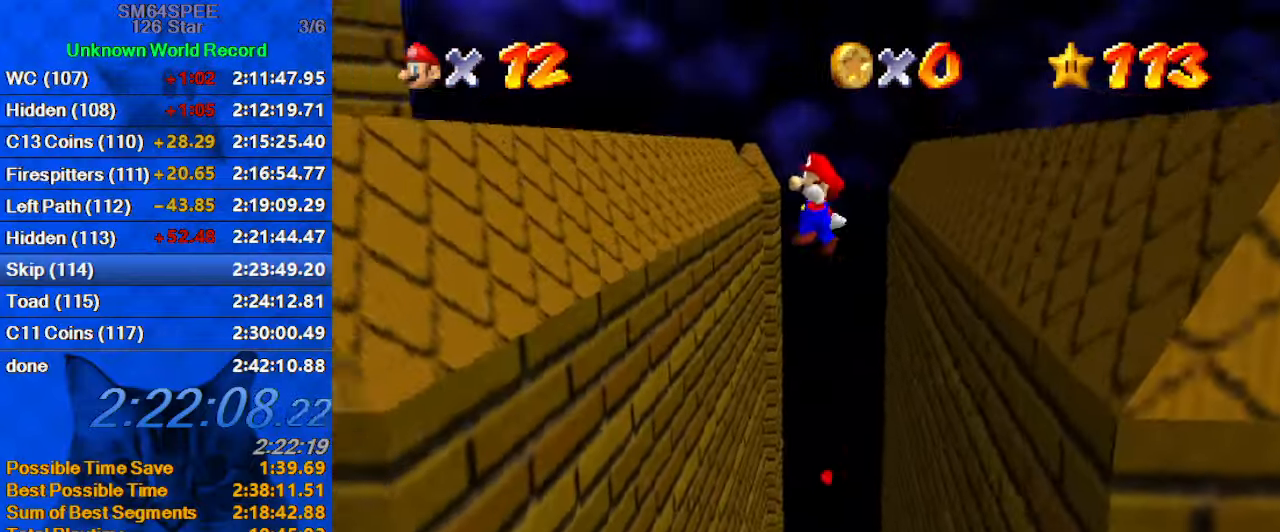
{"keys": ["left"], "events": [[200, "right", "up"], [267, "left", "down"]]}
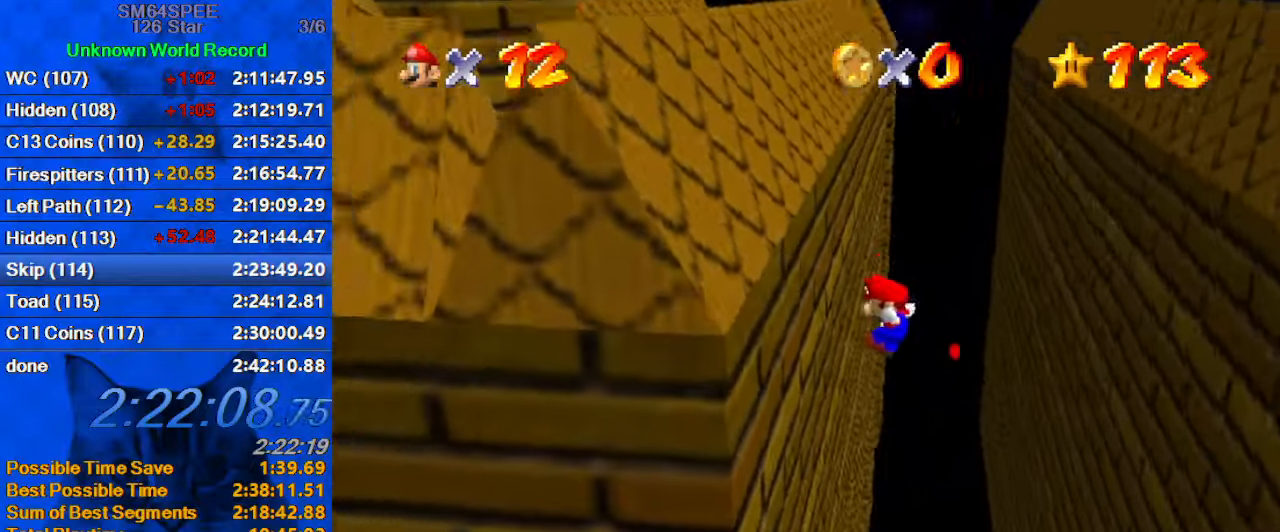
{"keys": ["right", "shift"], "events": [[233, "right", "down"], [233, "shift", "down"], [300, "left", "up"]]}
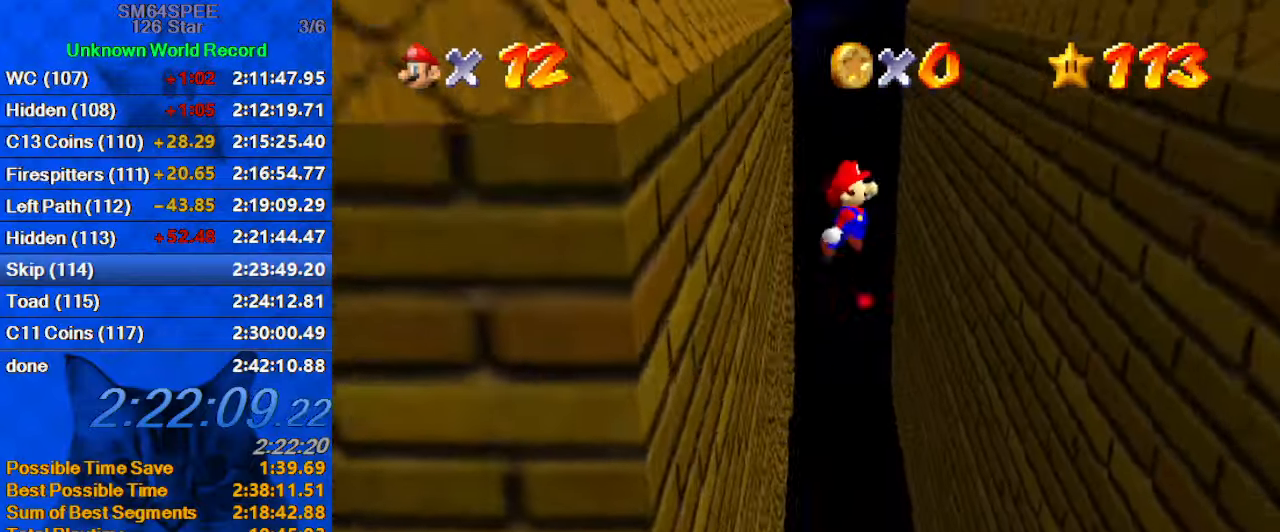
{"keys": [], "events": [[500, "right", "up"], [500, "shift", "up"]]}
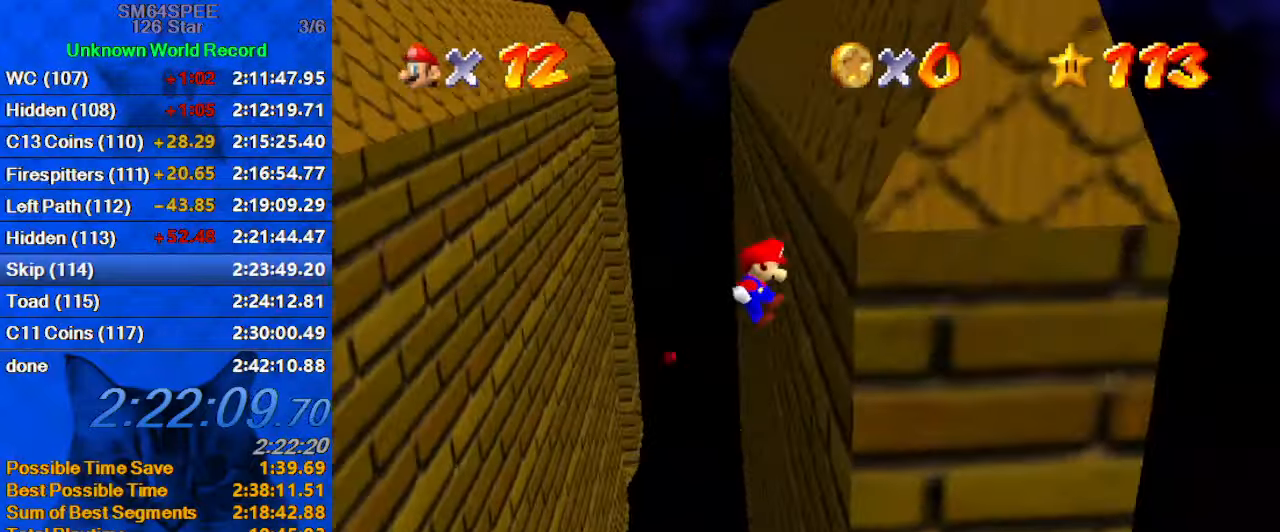
{"keys": ["left", "shift"], "events": [[33, "left", "down"], [67, "return", "down"], [67, "shift", "down"], [233, "return", "up"], [267, "shift", "up"], [467, "shift", "down"]]}